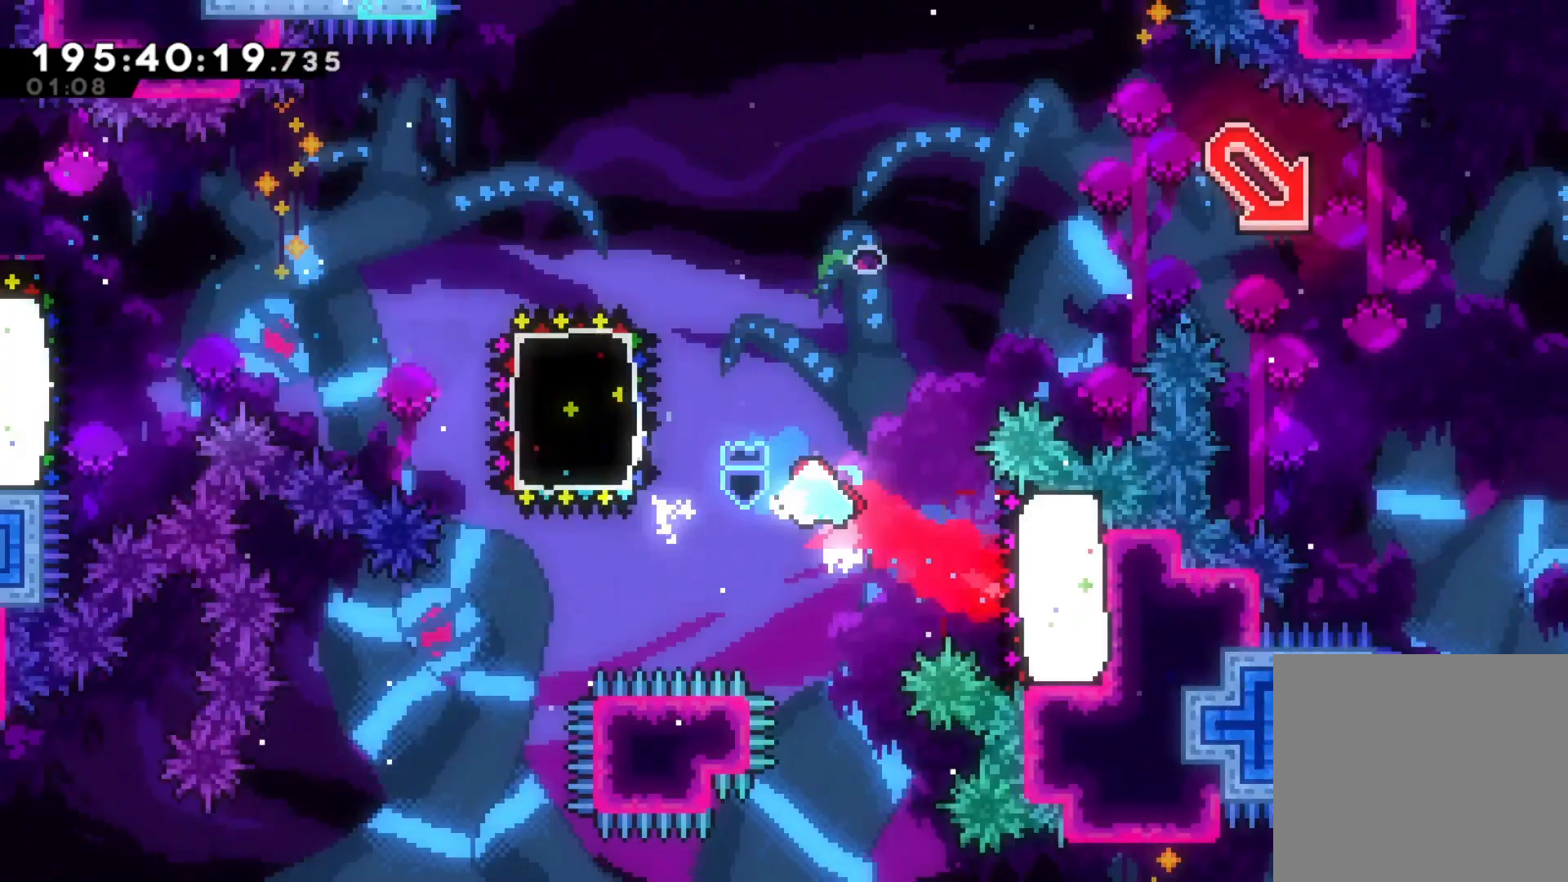
Gameplay with a controller (Xbox layout); each line is a JSON object with the inputs held at the frame after it (dt_ms = milliseconds from this image to that frame). "events" lists button and stick changes between this image and that frame as [ms after this image, input, new state], when the widget could be followed in between. Not read: DPAD_RIGHT DPAD_UP L3 R3.
{"dt_ms": 1000, "buttons": ["A"], "left_stick": "down-right", "right_stick": "center"}
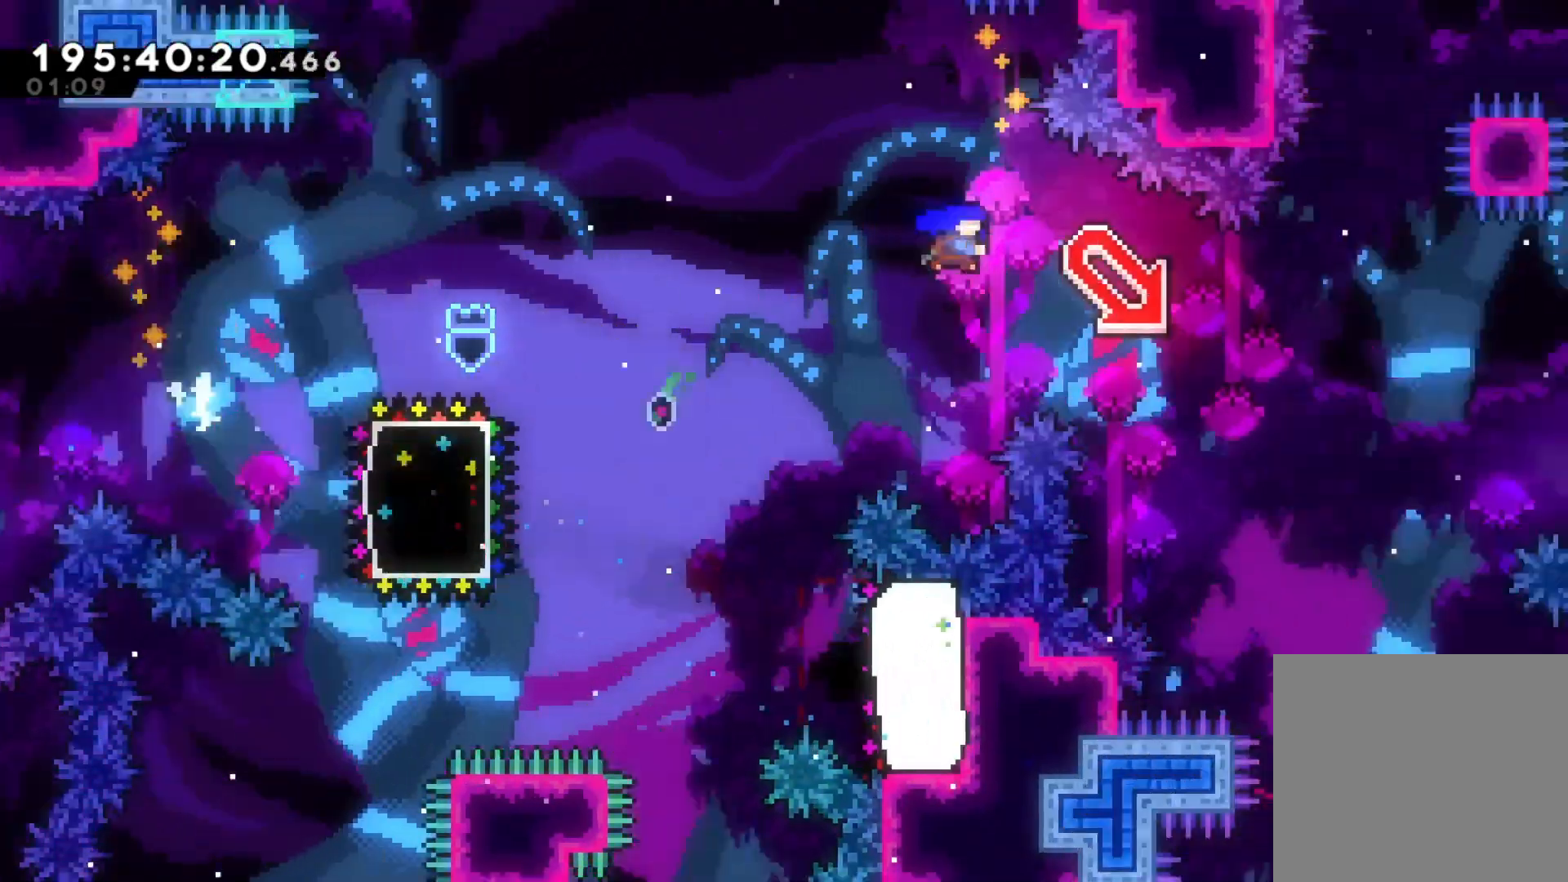
{"dt_ms": 500, "buttons": ["B"], "left_stick": "down-right", "right_stick": "center"}
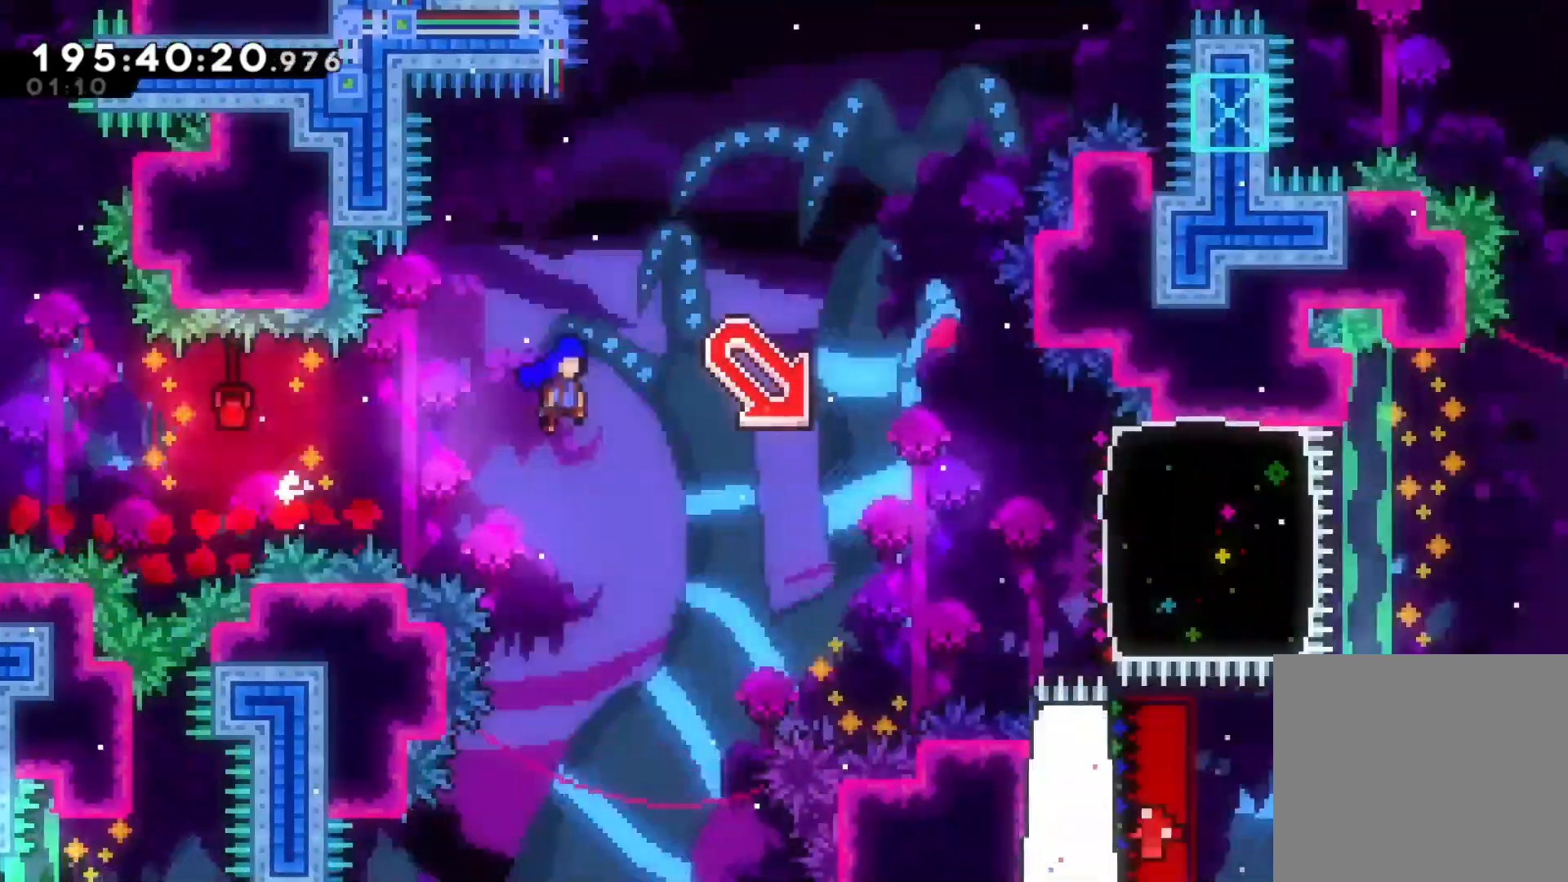
{"dt_ms": 500, "buttons": ["B"], "left_stick": "down-right", "right_stick": "center"}
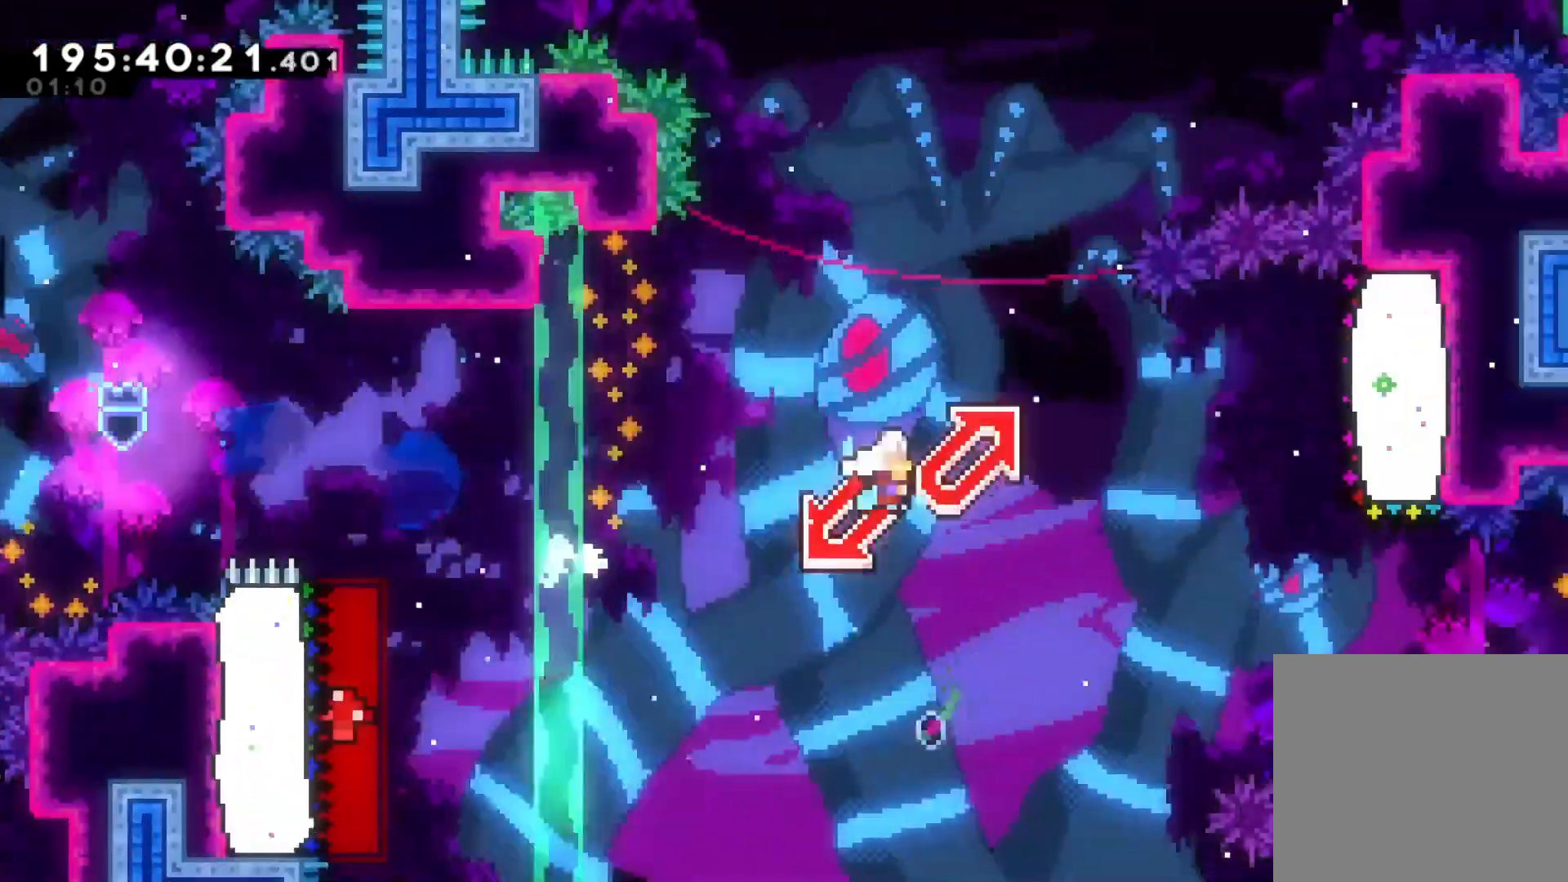
{"dt_ms": 500, "buttons": ["A"], "left_stick": "down-left", "right_stick": "center", "events": [[33, "B", "up"], [67, "left_stick", "up-right"], [133, "A", "down"], [167, "right_stick", "down-left"], [267, "A", "up"], [267, "right_stick", "center"], [333, "B", "down"], [333, "left_stick", "down-left"], [467, "A", "down"], [467, "B", "up"]]}
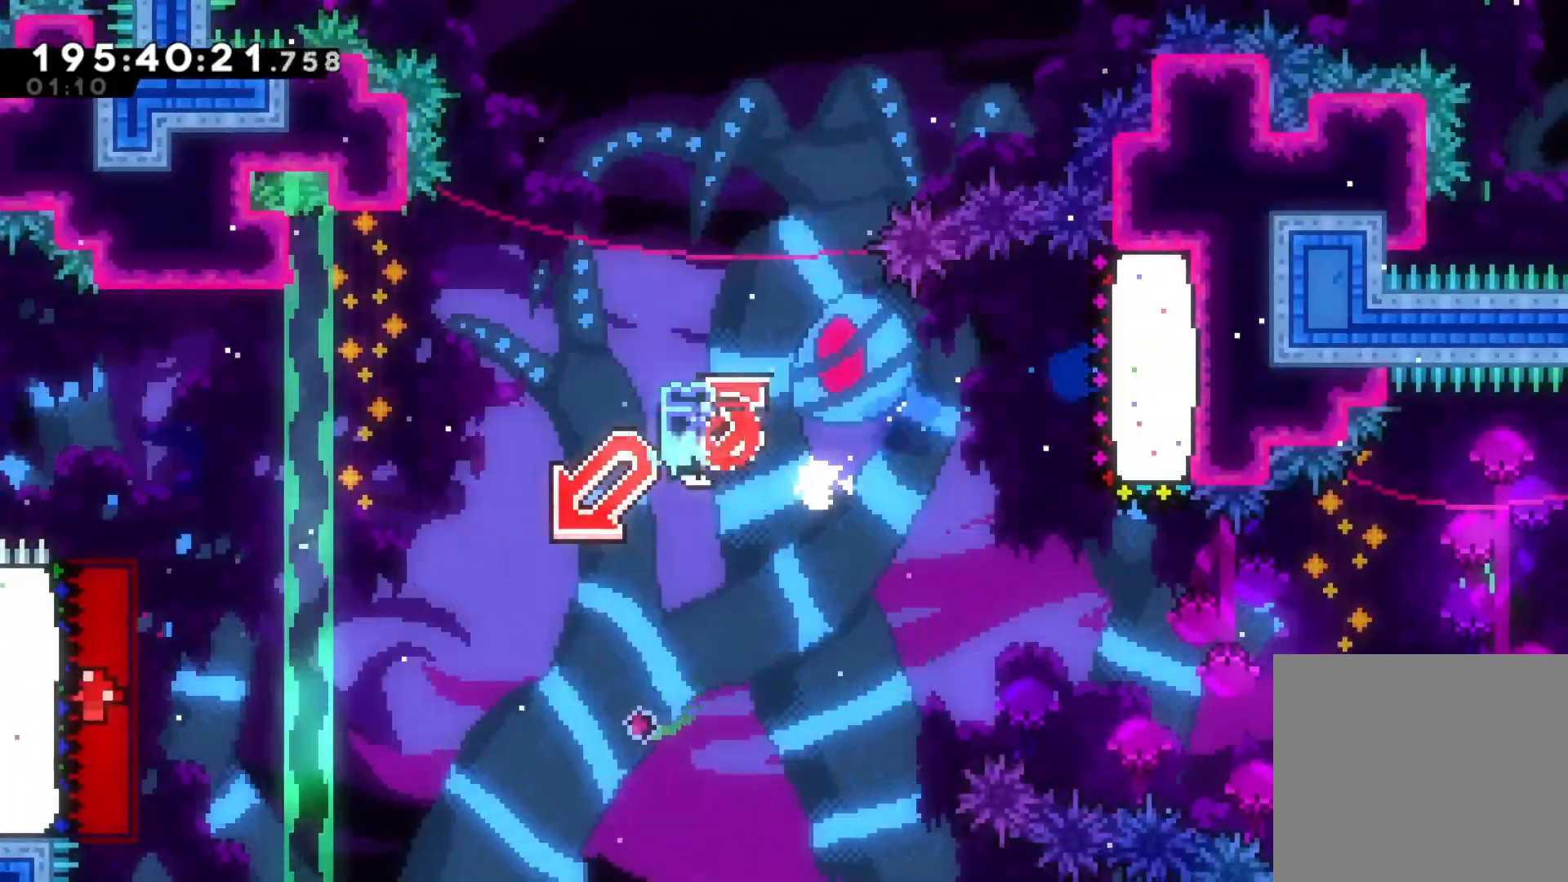
{"dt_ms": 1000, "buttons": ["B"], "left_stick": "right", "right_stick": "center"}